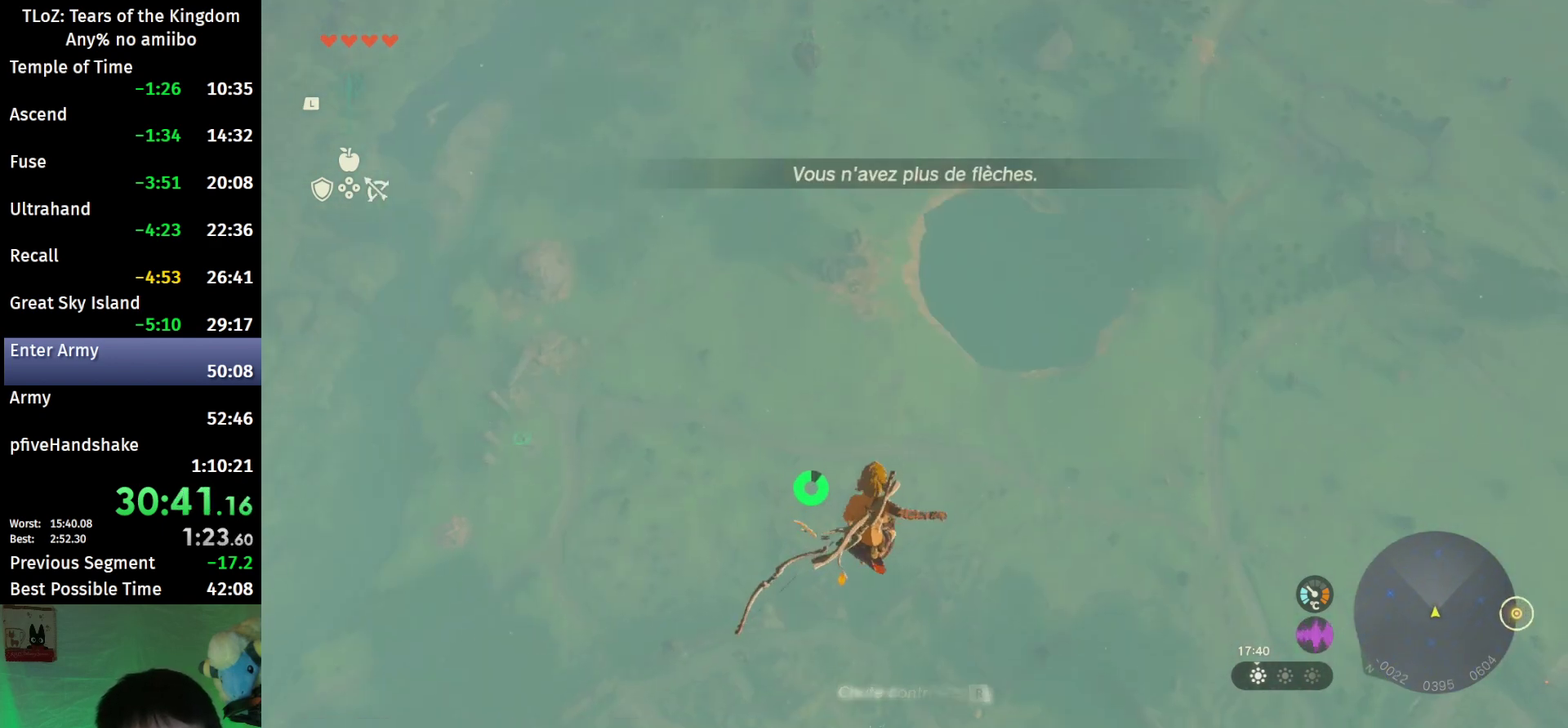
Gameplay with a controller (Nintendo layout); each line is a JSON object with the inputs held at the frame after it. "events" lists button and stick changes between this image and that frame as [ms after this image, input, new state], when the widget could be followed in between. This overlay highlights the sticks when they move; stick clicks (L3 R3) are not distinguishable. Not read: L3 R3.
{"buttons": ["L2", "R2"], "left_stick": "down-left", "right_stick": "center", "events": [[267, "right_stick", "center"]]}
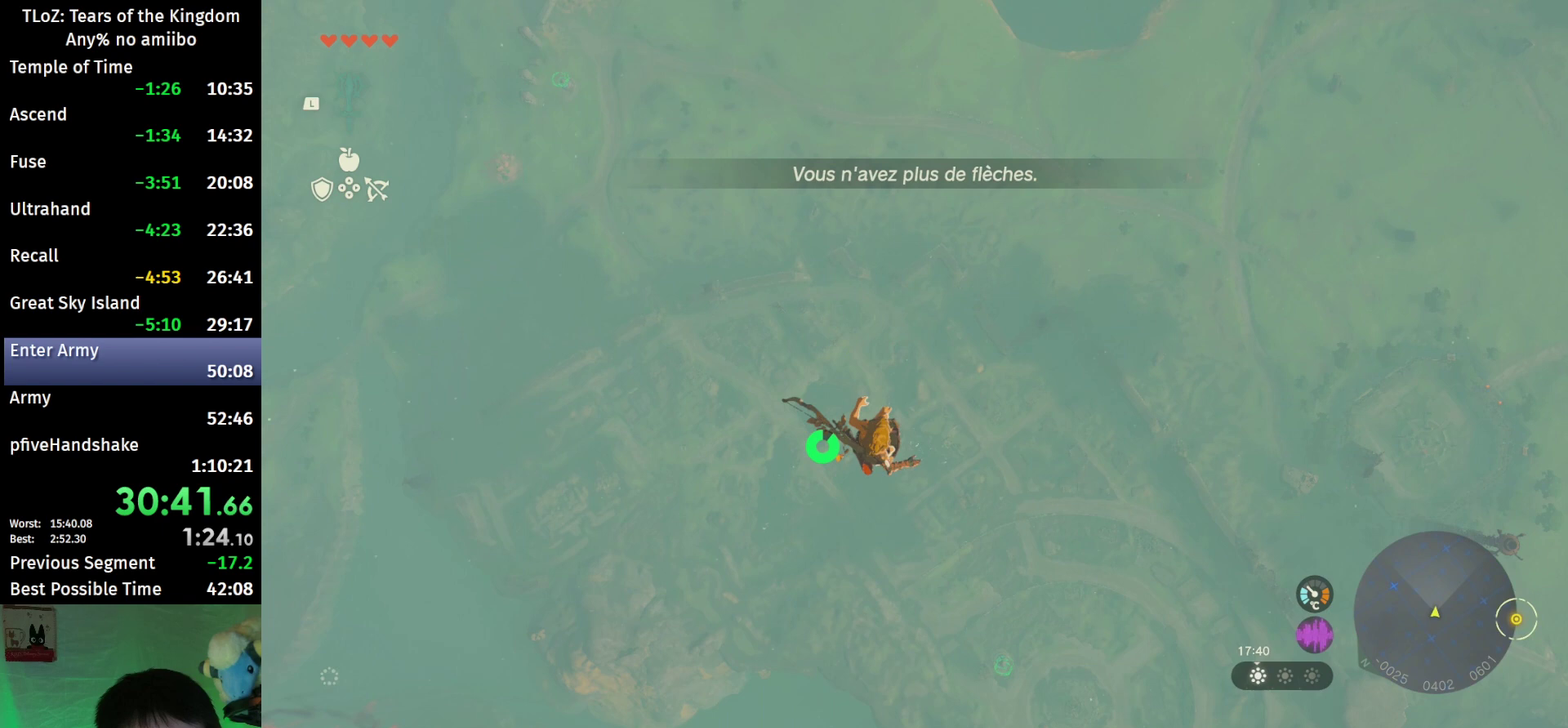
{"buttons": ["L2", "R2"], "left_stick": "down-left", "right_stick": "center", "events": [[167, "B", "down"], [333, "B", "up"]]}
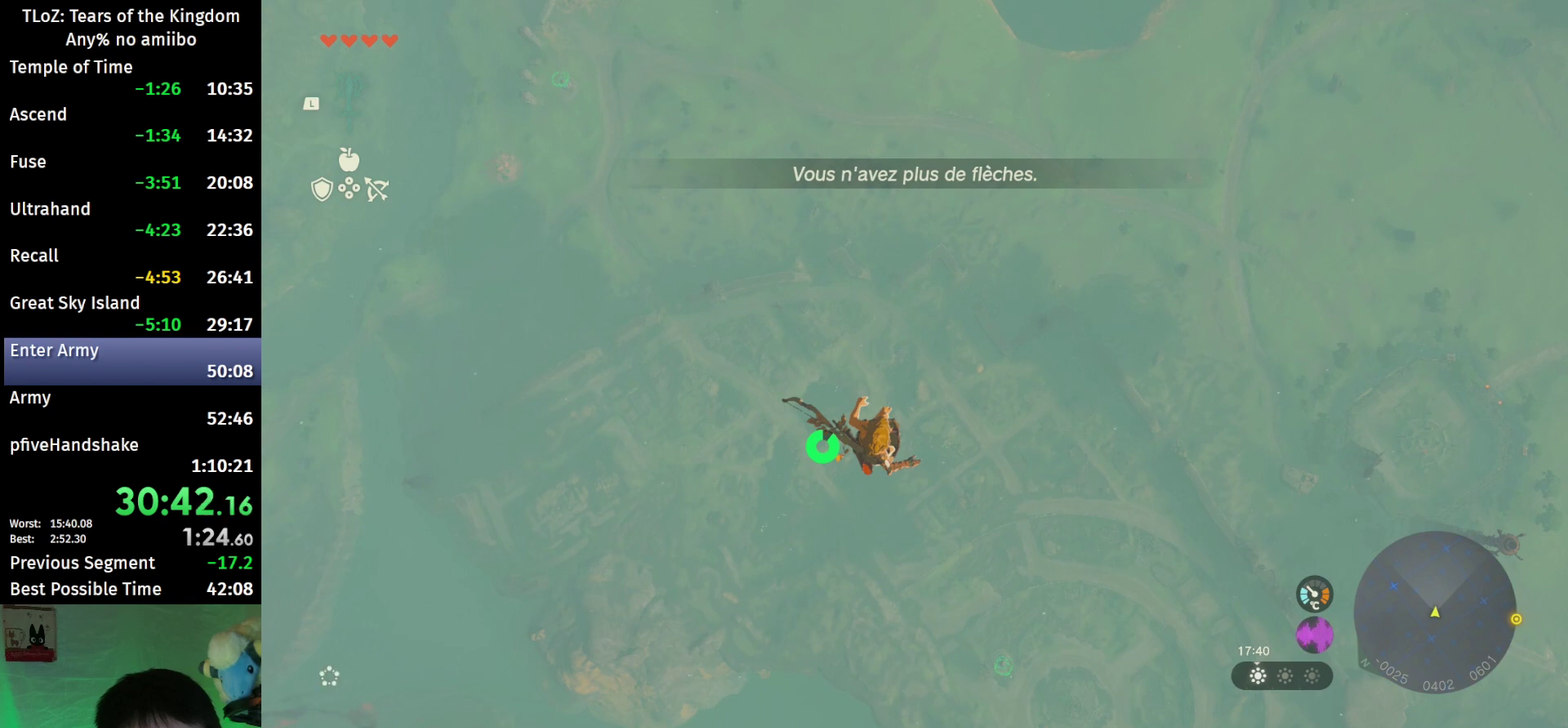
{"buttons": ["L2"], "left_stick": "down-left", "right_stick": "center", "events": [[67, "R2", "up"]]}
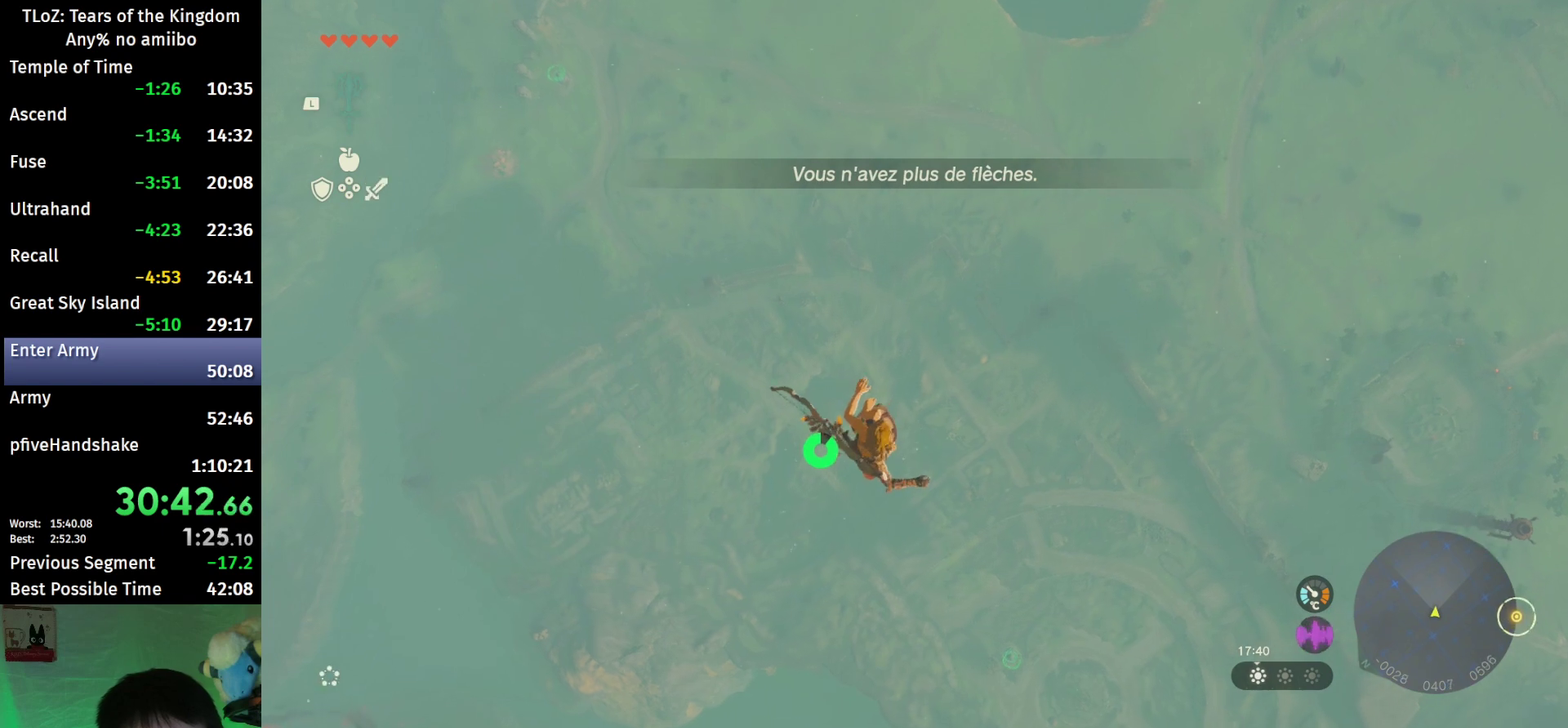
{"buttons": ["L2"], "left_stick": "down-left", "right_stick": "down", "events": [[233, "B", "down"], [367, "B", "up"], [467, "right_stick", "down"]]}
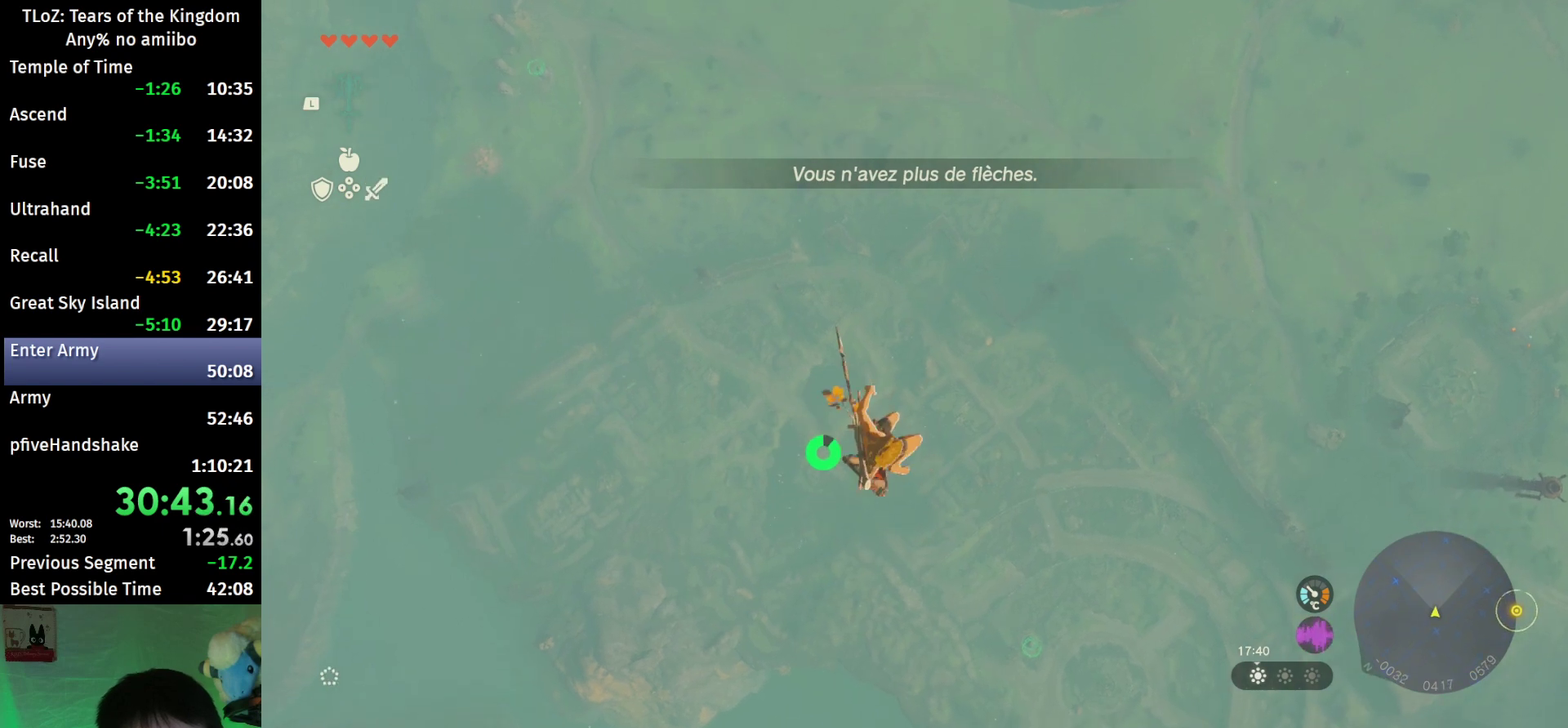
{"buttons": ["B", "Y", "L2", "R2"], "left_stick": "down-left", "right_stick": "center", "events": [[100, "R2", "down"], [133, "right_stick", "center"], [467, "B", "down"], [467, "Y", "down"]]}
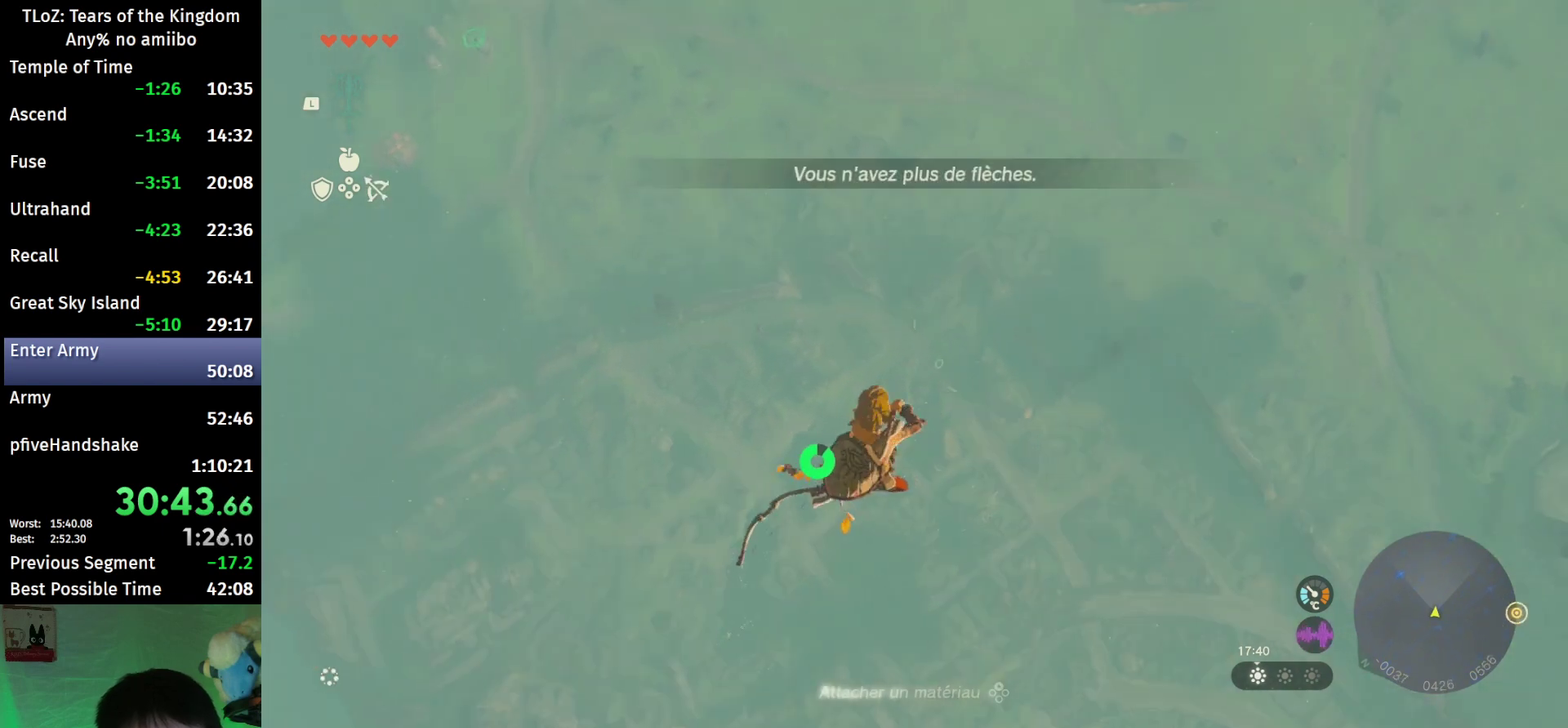
{"buttons": ["L2", "R2"], "left_stick": "down-left", "right_stick": "down", "events": [[33, "A", "down"], [33, "X", "down"], [33, "Y", "up"], [167, "A", "up"], [167, "B", "up"], [167, "X", "up"], [333, "right_stick", "down"]]}
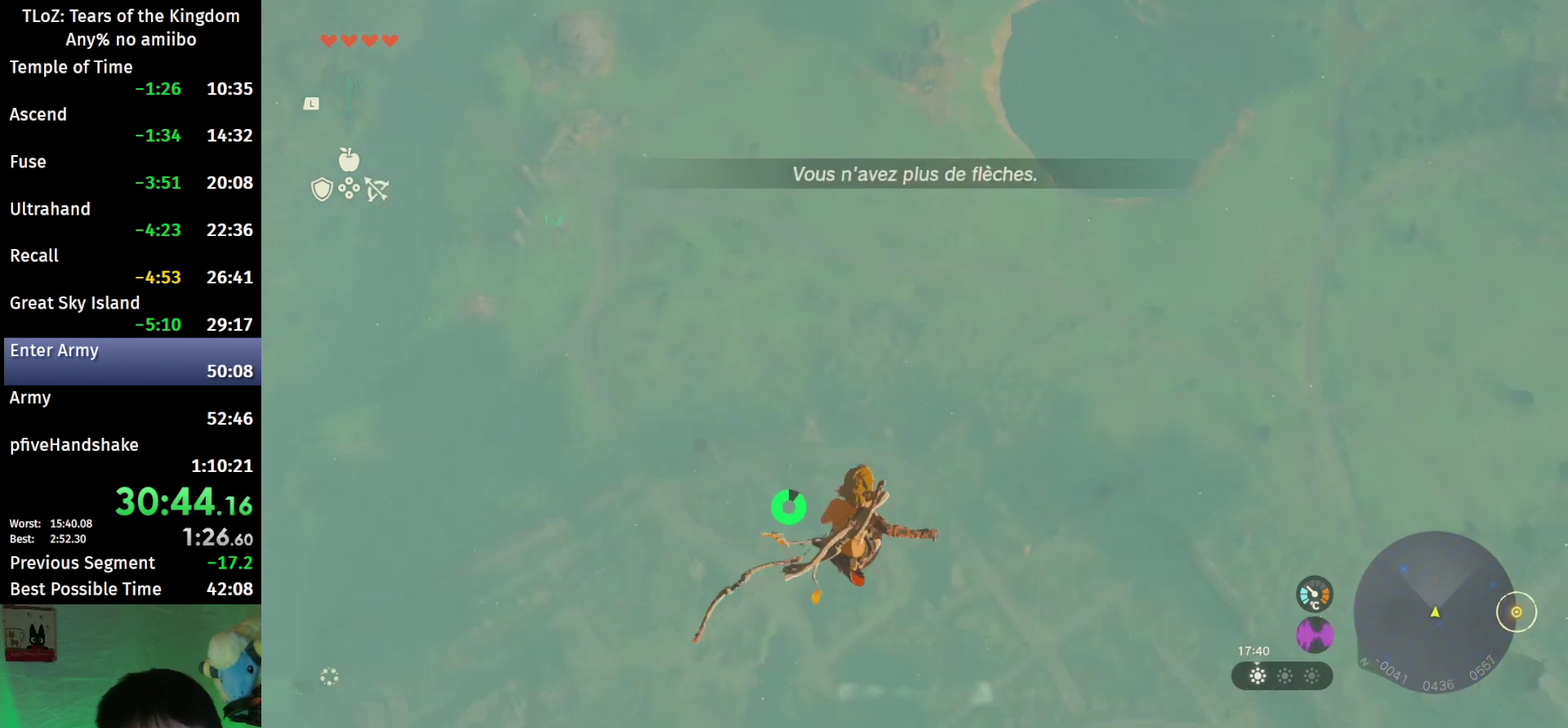
{"buttons": ["L2", "R2"], "left_stick": "down-left", "right_stick": "center", "events": [[367, "right_stick", "center"]]}
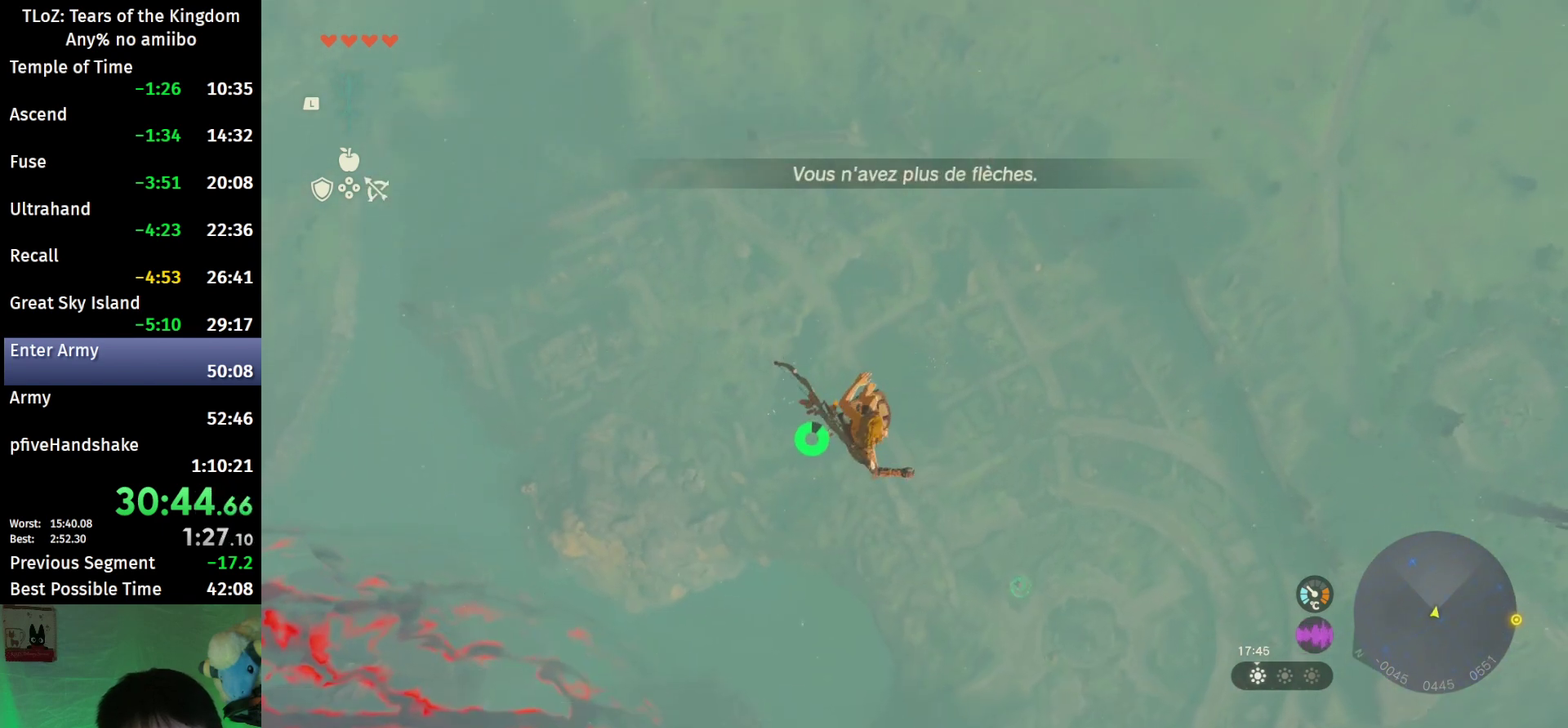
{"buttons": ["L2"], "left_stick": "down-left", "right_stick": "down-left", "events": [[300, "B", "down"], [400, "B", "up"], [400, "R2", "up"], [500, "right_stick", "down-left"]]}
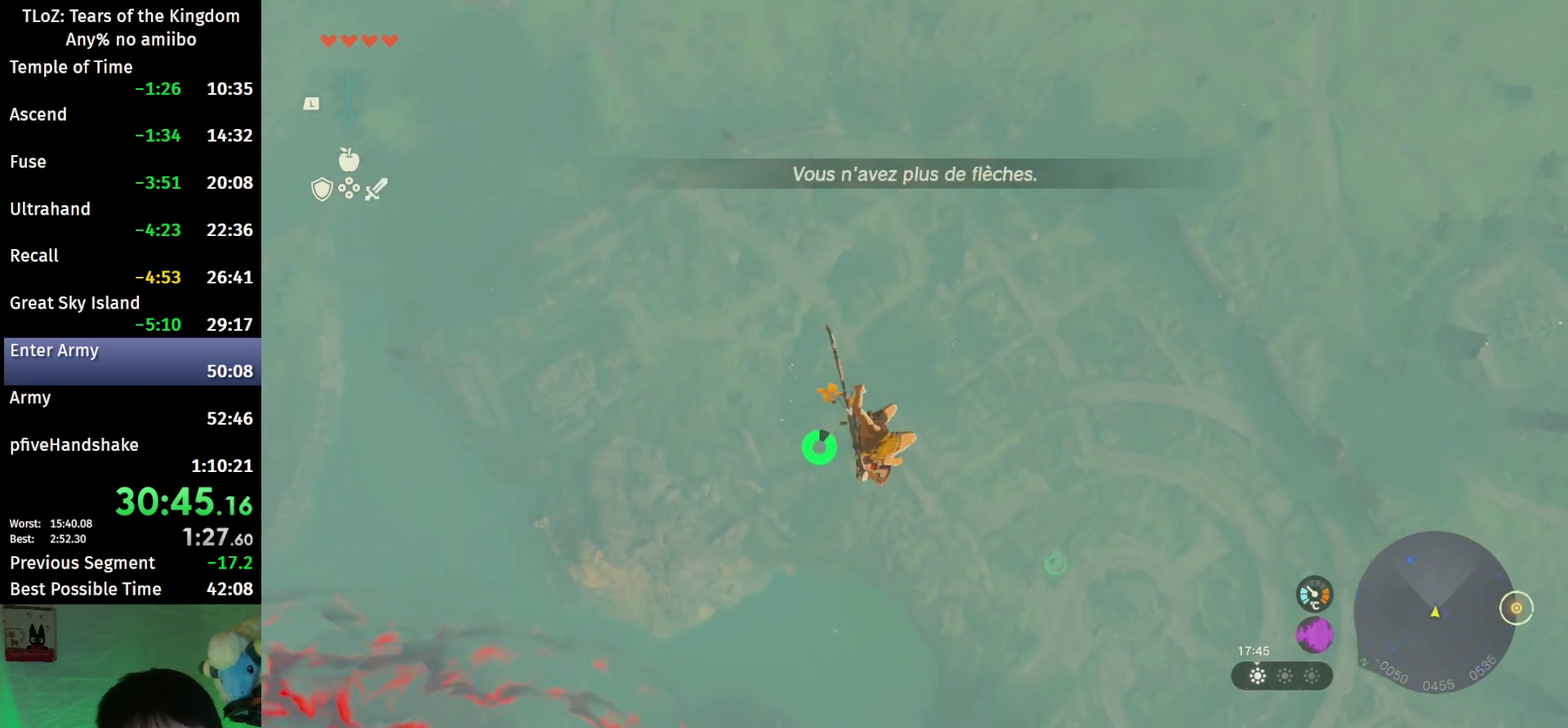
{"buttons": ["B", "Y", "L2", "R2"], "left_stick": "down-left", "right_stick": "center", "events": [[167, "R2", "down"], [167, "right_stick", "center"], [500, "B", "down"], [500, "Y", "down"]]}
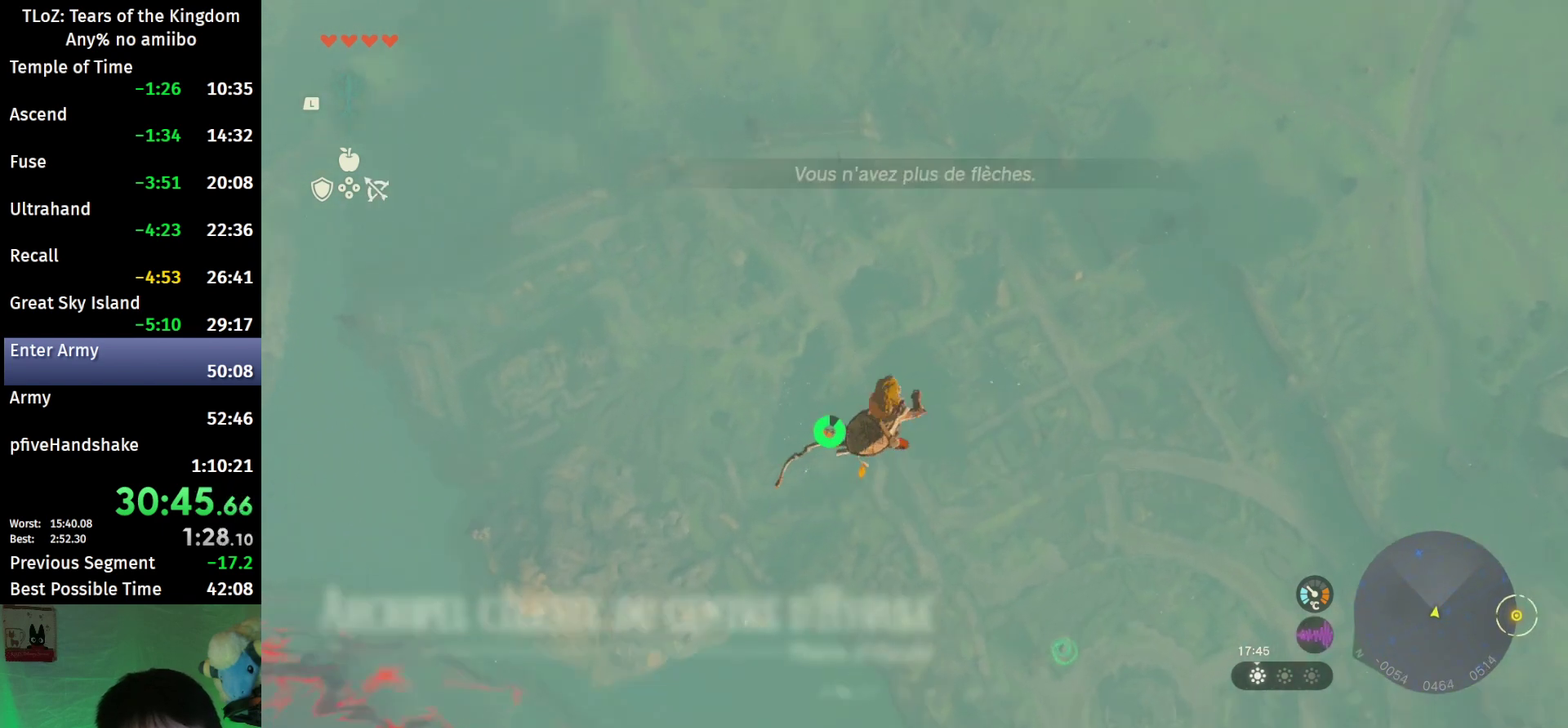
{"buttons": ["L2", "R2"], "left_stick": "down-left", "right_stick": "down", "events": [[133, "A", "down"], [133, "B", "up"], [133, "Y", "up"], [200, "A", "up"], [467, "right_stick", "down"]]}
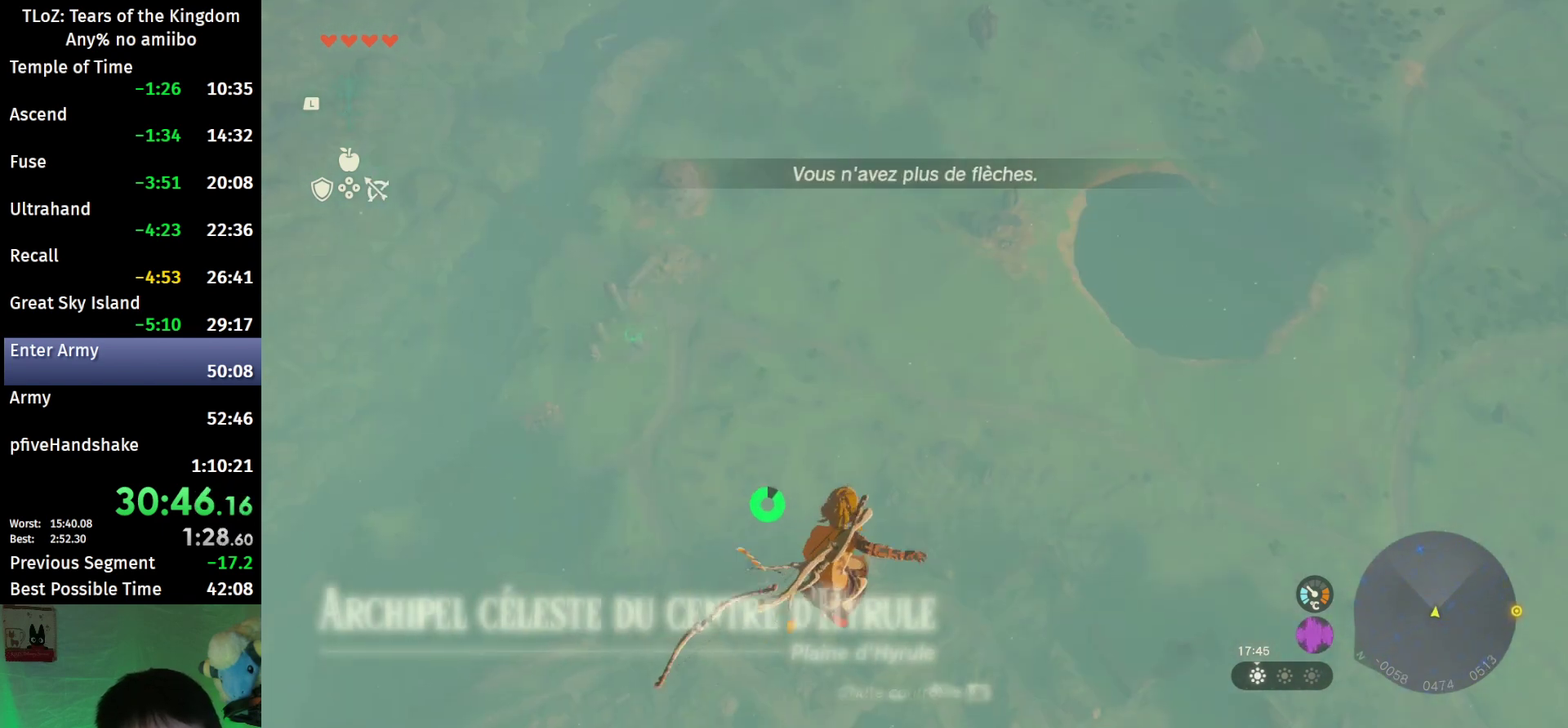
{"buttons": ["L2", "R2"], "left_stick": "down-left", "right_stick": "down", "events": []}
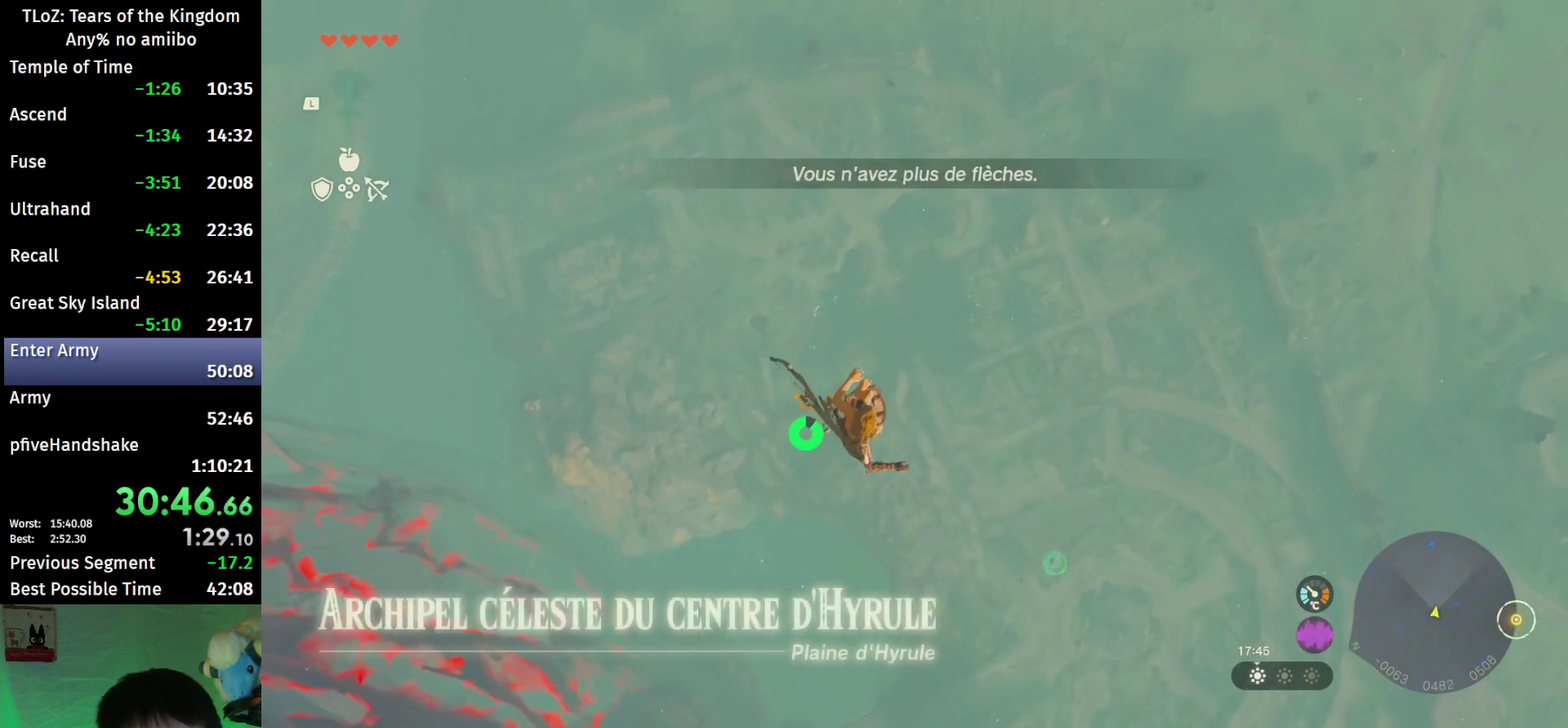
{"buttons": ["B", "L2", "R2"], "left_stick": "down-left", "right_stick": "center", "events": [[33, "right_stick", "center"], [467, "B", "down"]]}
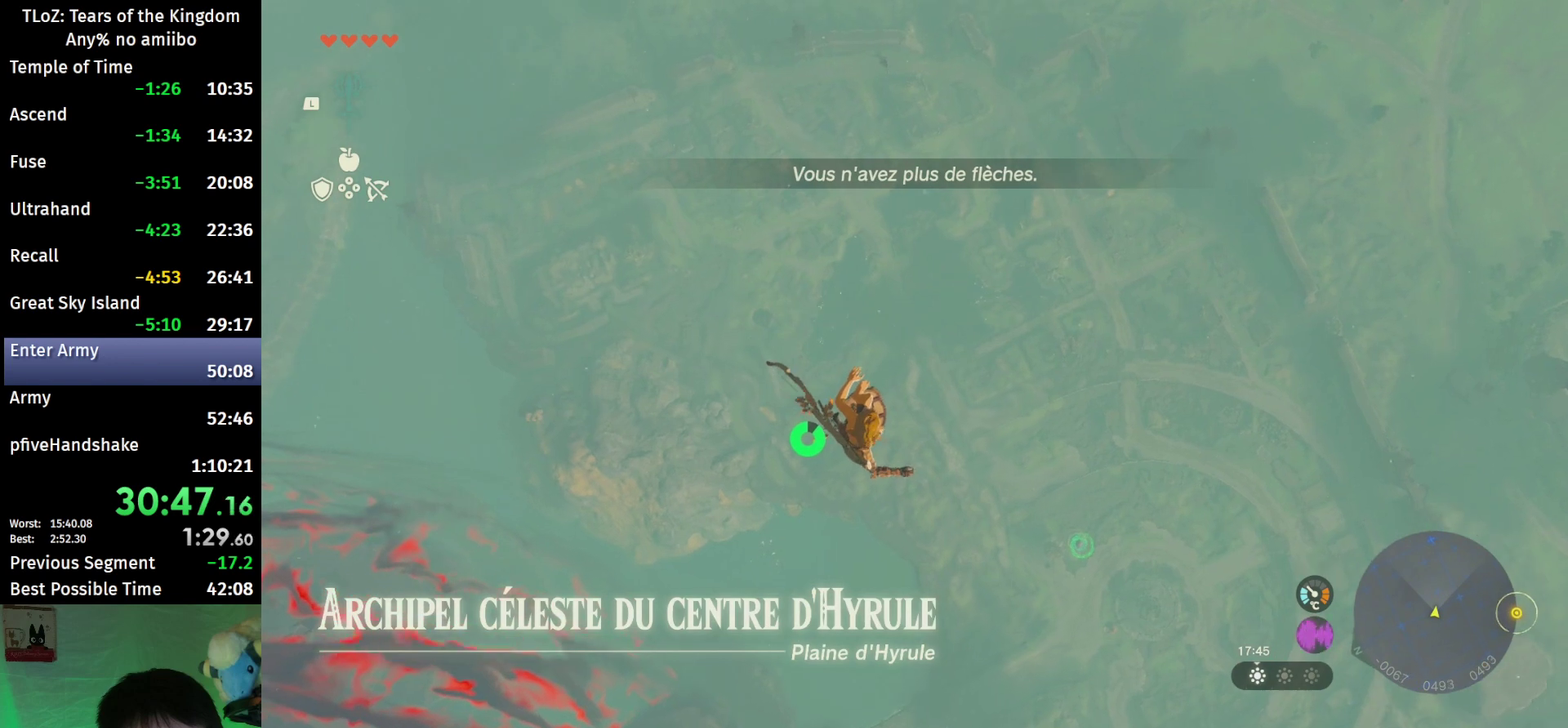
{"buttons": ["L2", "R2"], "left_stick": "down-left", "right_stick": "center", "events": [[67, "B", "up"], [67, "R2", "up"], [167, "right_stick", "down-left"], [433, "R2", "down"], [433, "right_stick", "center"]]}
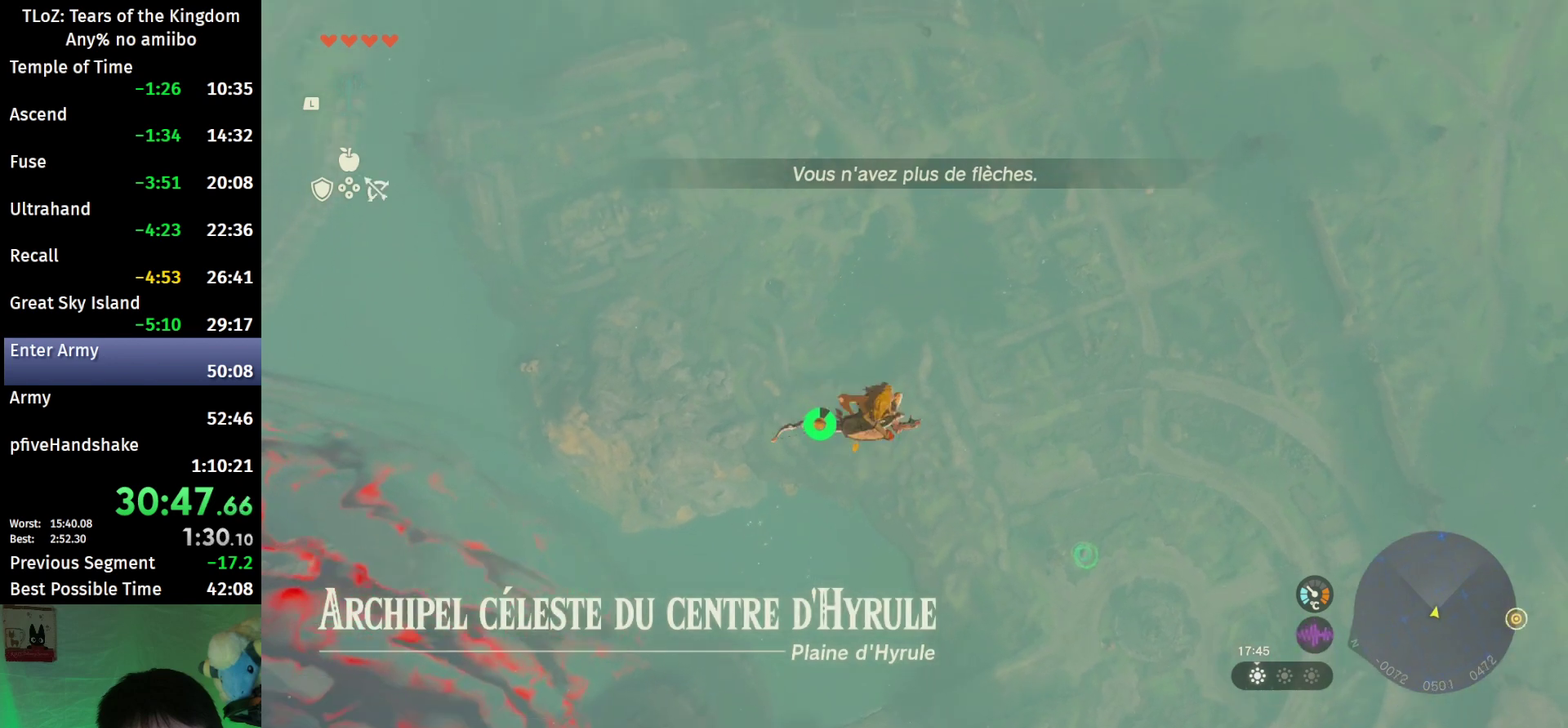
{"buttons": ["L2", "R2"], "left_stick": "down-left", "right_stick": "center", "events": [[167, "B", "down"], [167, "Y", "down"], [300, "B", "up"], [300, "Y", "up"]]}
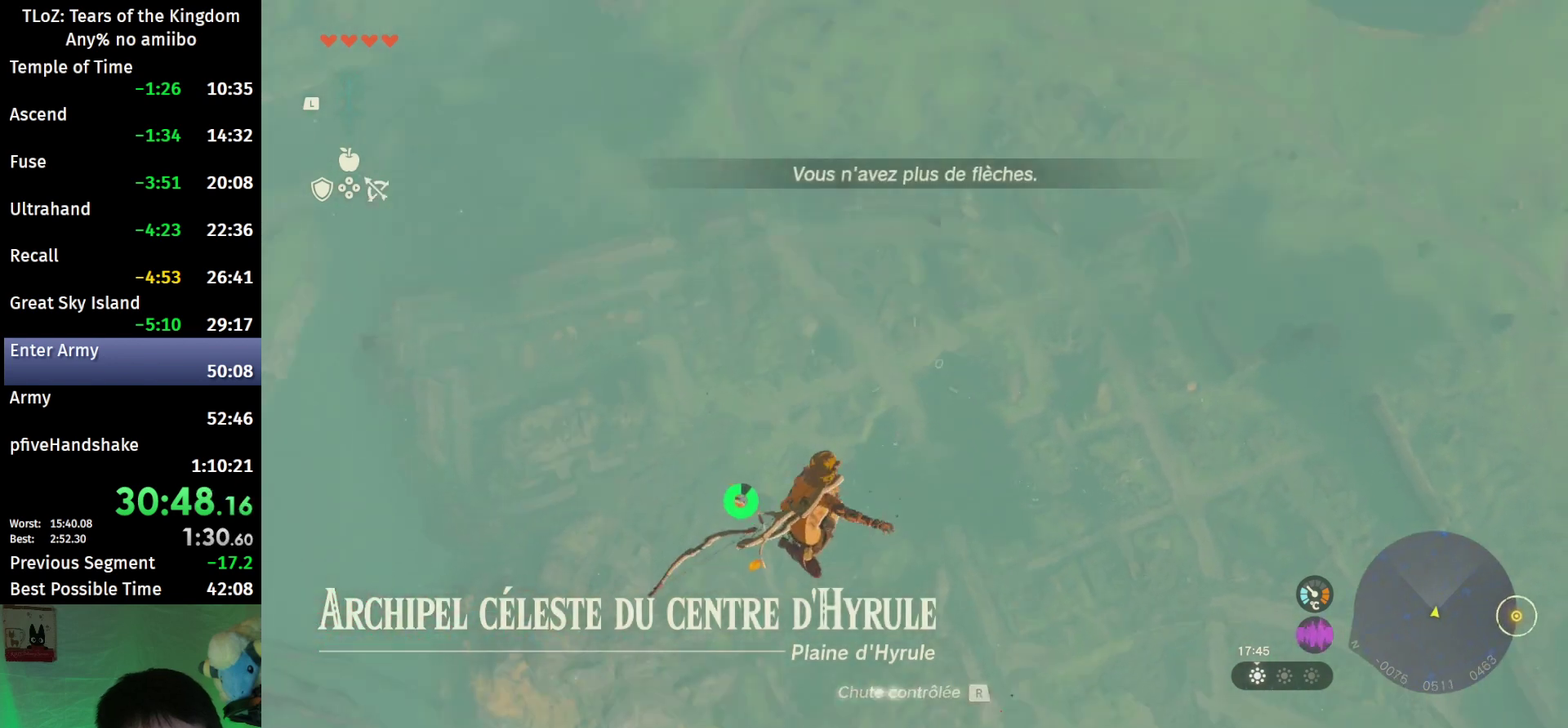
{"buttons": ["L2", "R2"], "left_stick": "down-left", "right_stick": "center", "events": [[67, "right_stick", "down"], [333, "right_stick", "center"]]}
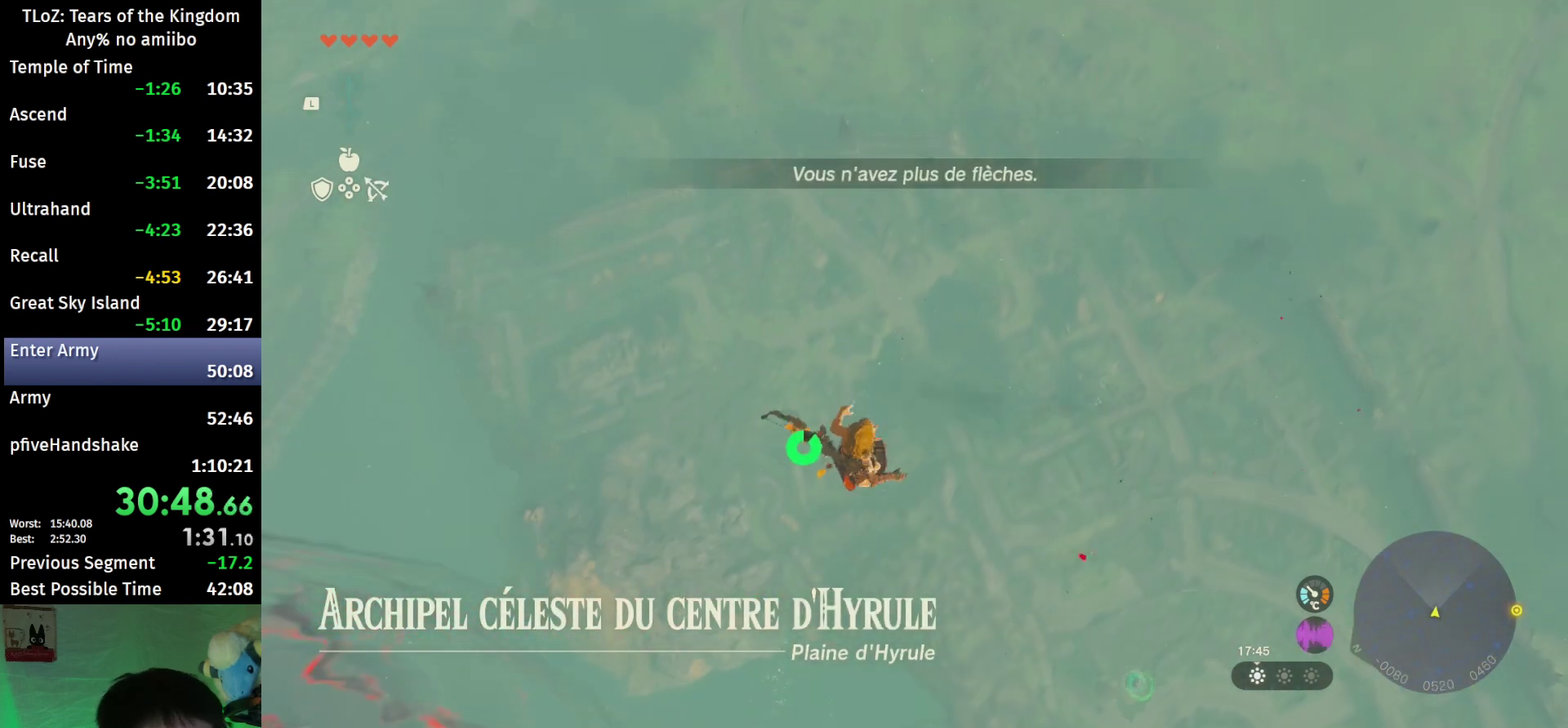
{"buttons": ["B", "L2", "R2"], "left_stick": "down-left", "right_stick": "center", "events": [[500, "B", "down"]]}
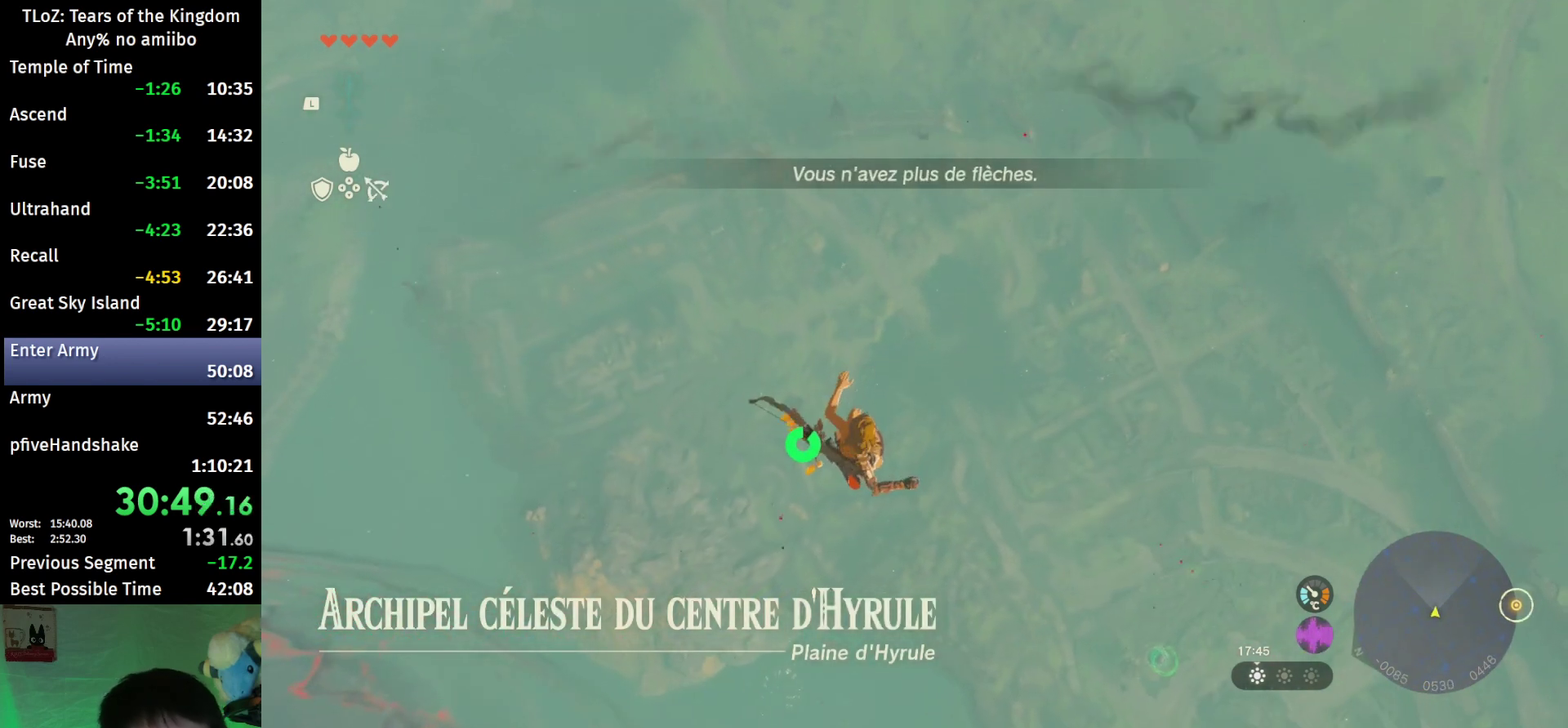
{"buttons": ["L2", "R2"], "left_stick": "down-left", "right_stick": "center", "events": [[133, "B", "up"], [133, "R2", "up"], [233, "right_stick", "down"], [367, "R2", "down"], [400, "right_stick", "center"]]}
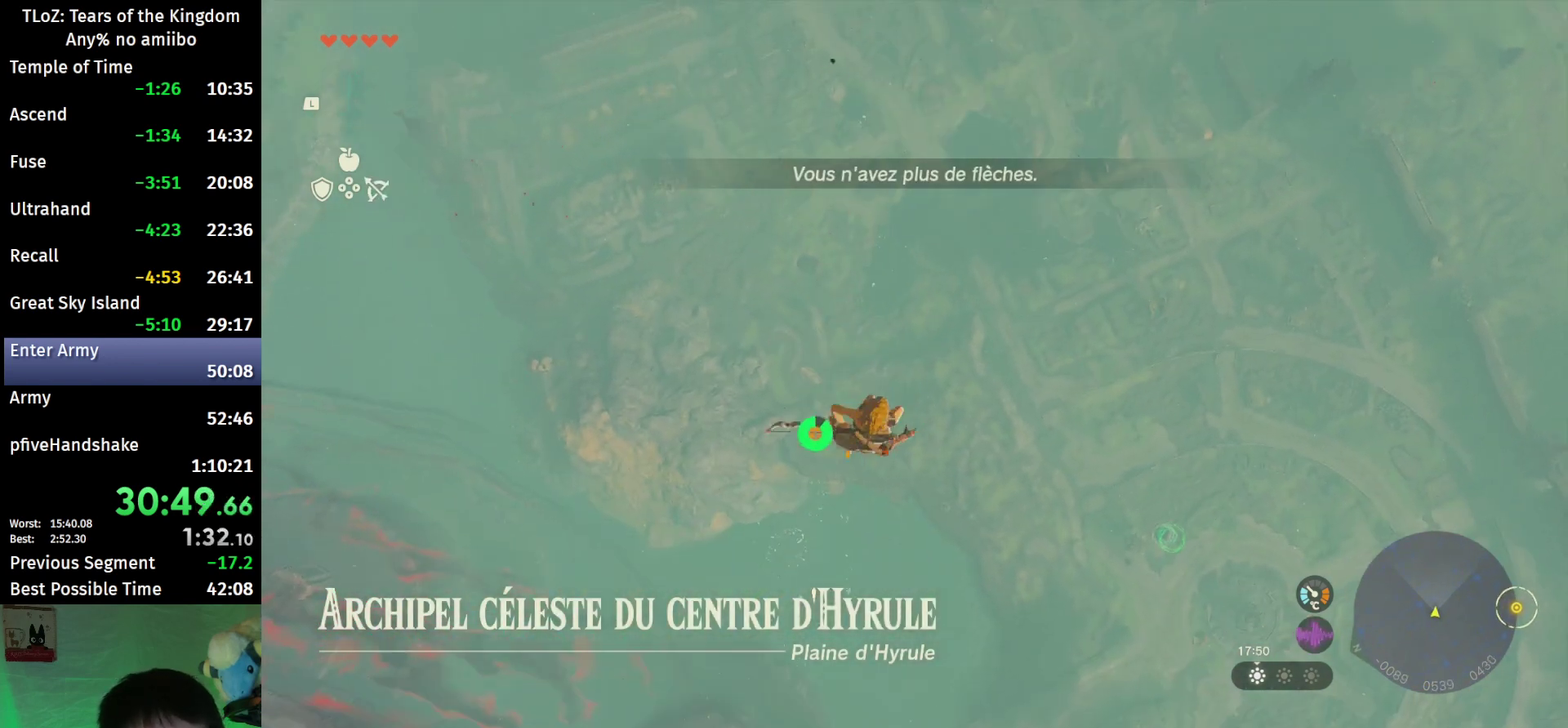
{"buttons": ["A", "L2", "R2"], "left_stick": "down-left", "right_stick": "center", "events": [[200, "Y", "down"], [233, "B", "down"], [300, "A", "down"], [300, "Y", "up"], [333, "B", "up"]]}
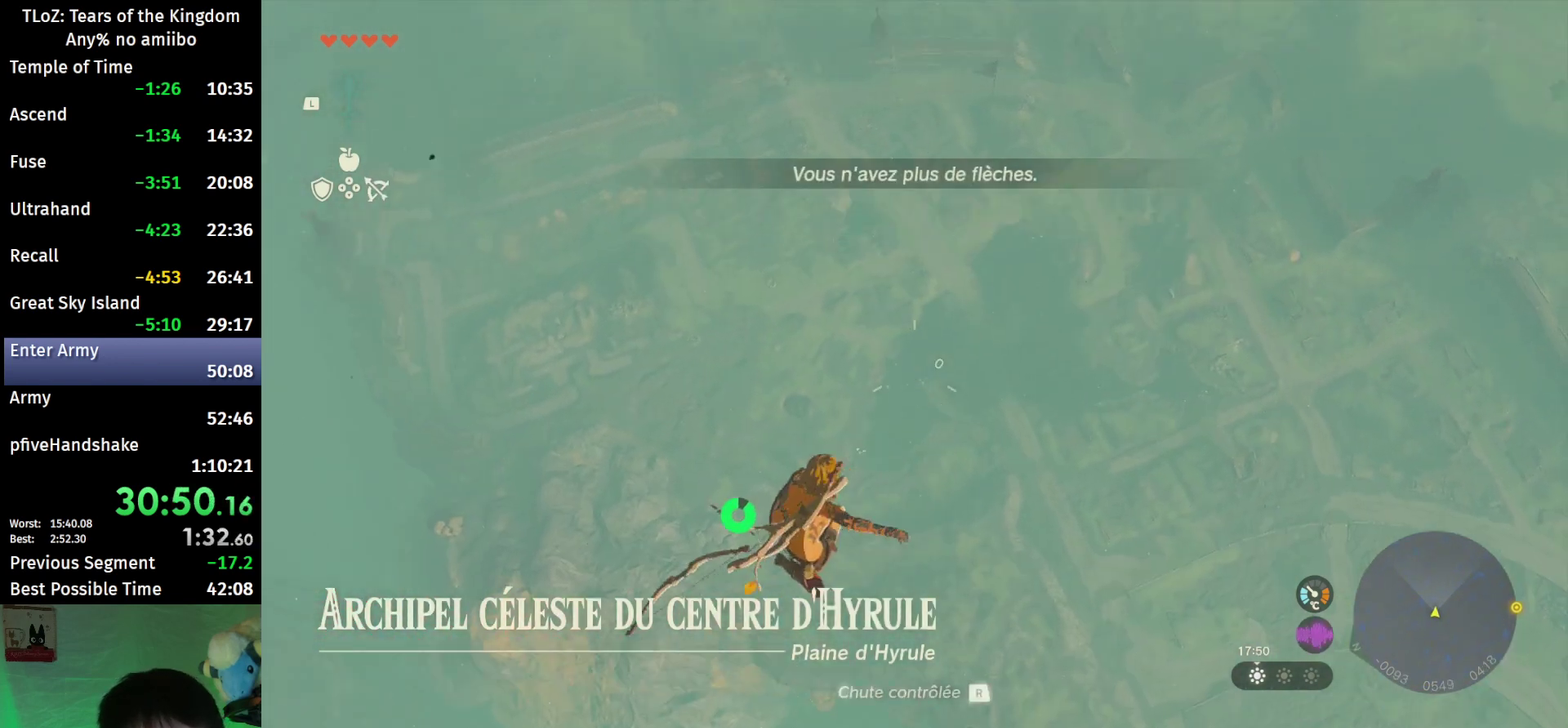
{"buttons": ["L2", "R2"], "left_stick": "down-left", "right_stick": "down", "events": [[100, "A", "up"], [167, "right_stick", "down"]]}
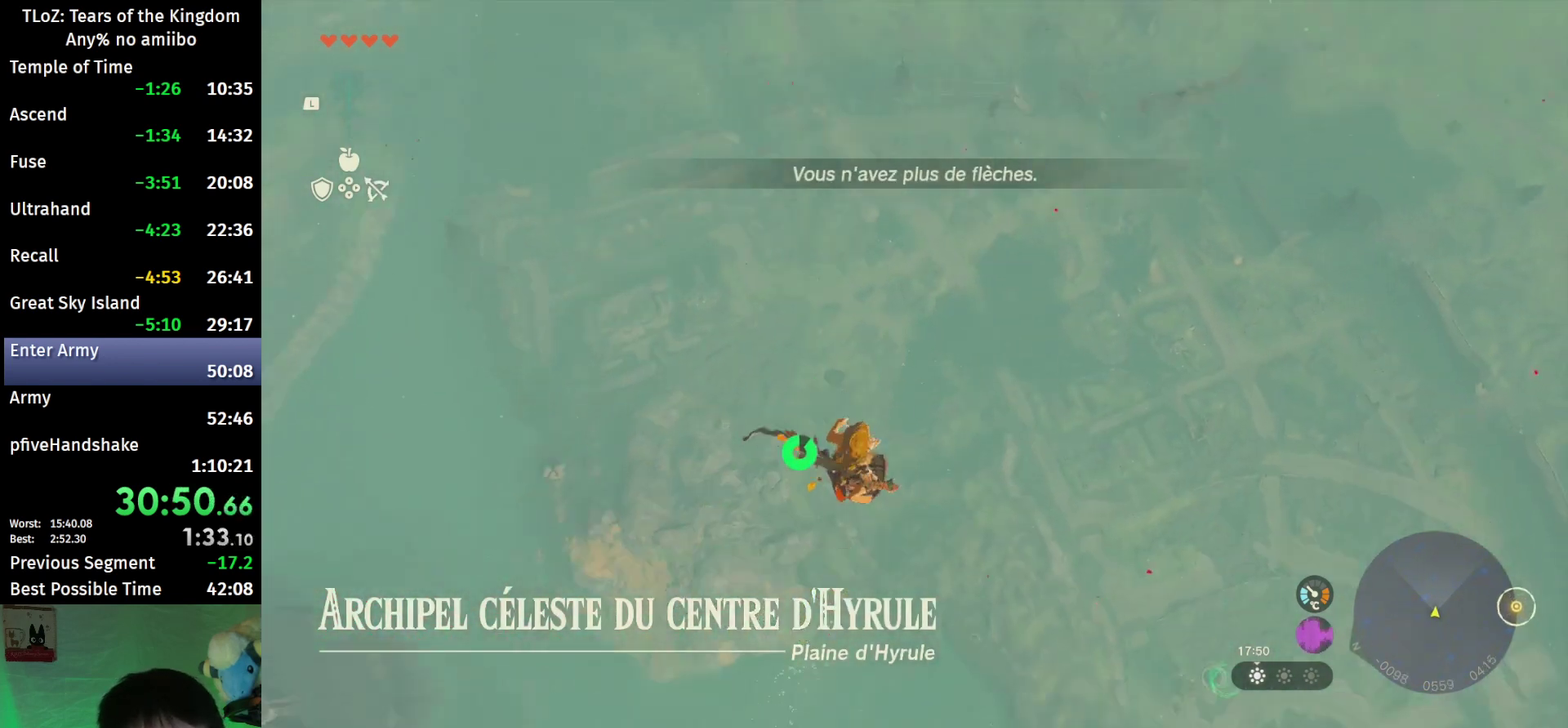
{"buttons": ["L2", "R2"], "left_stick": "down-left", "right_stick": "center", "events": [[400, "right_stick", "center"]]}
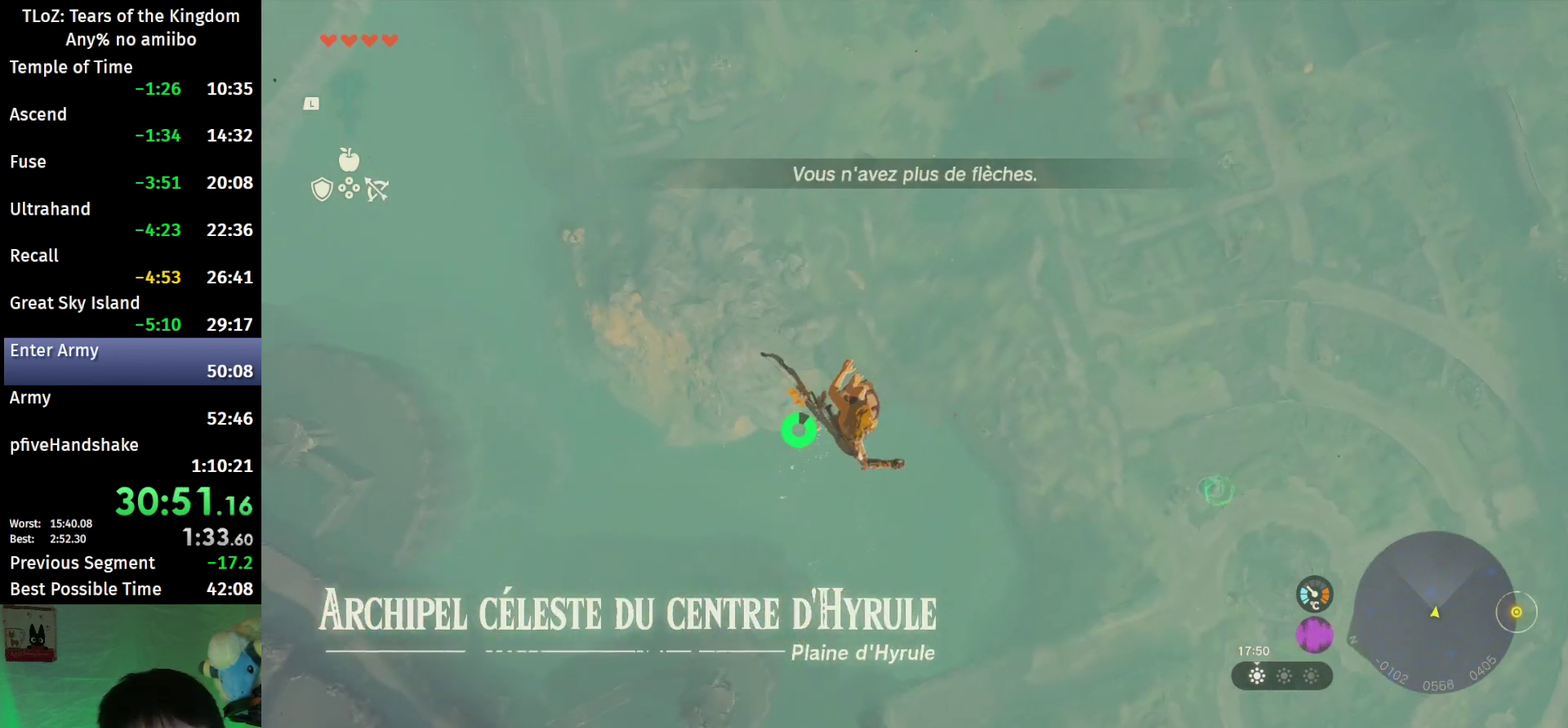
{"buttons": ["L2"], "left_stick": "down-left", "right_stick": "center", "events": [[333, "B", "down"], [400, "B", "up"], [433, "R2", "up"]]}
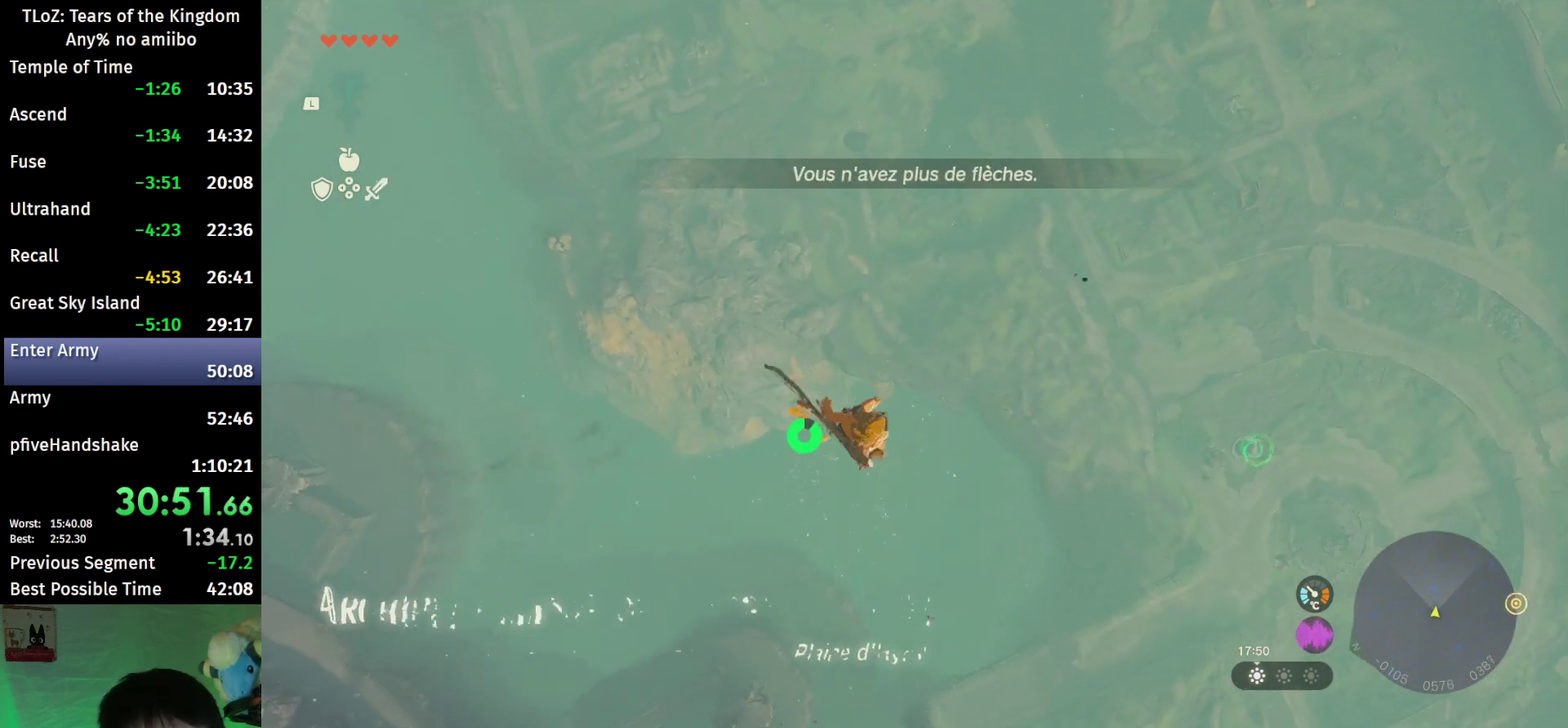
{"buttons": ["B", "Y", "L2", "R2"], "left_stick": "down-left", "right_stick": "center", "events": [[33, "right_stick", "down"], [167, "R2", "down"], [200, "right_stick", "center"], [467, "B", "down"], [467, "Y", "down"]]}
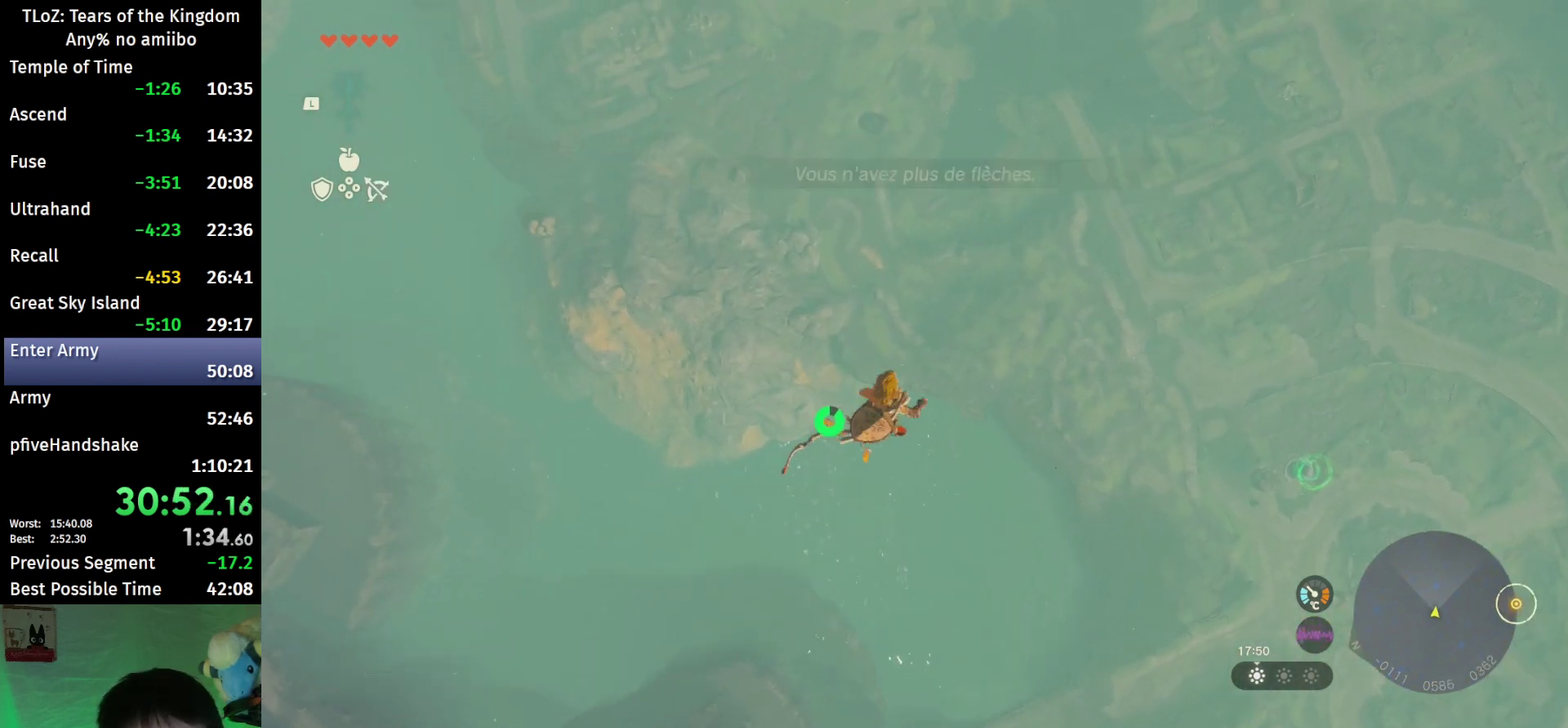
{"buttons": ["L2", "R2"], "left_stick": "down-left", "right_stick": "down", "events": [[33, "A", "down"], [33, "X", "down"], [67, "Y", "up"], [100, "B", "up"], [100, "X", "up"], [167, "A", "up"], [367, "right_stick", "down"]]}
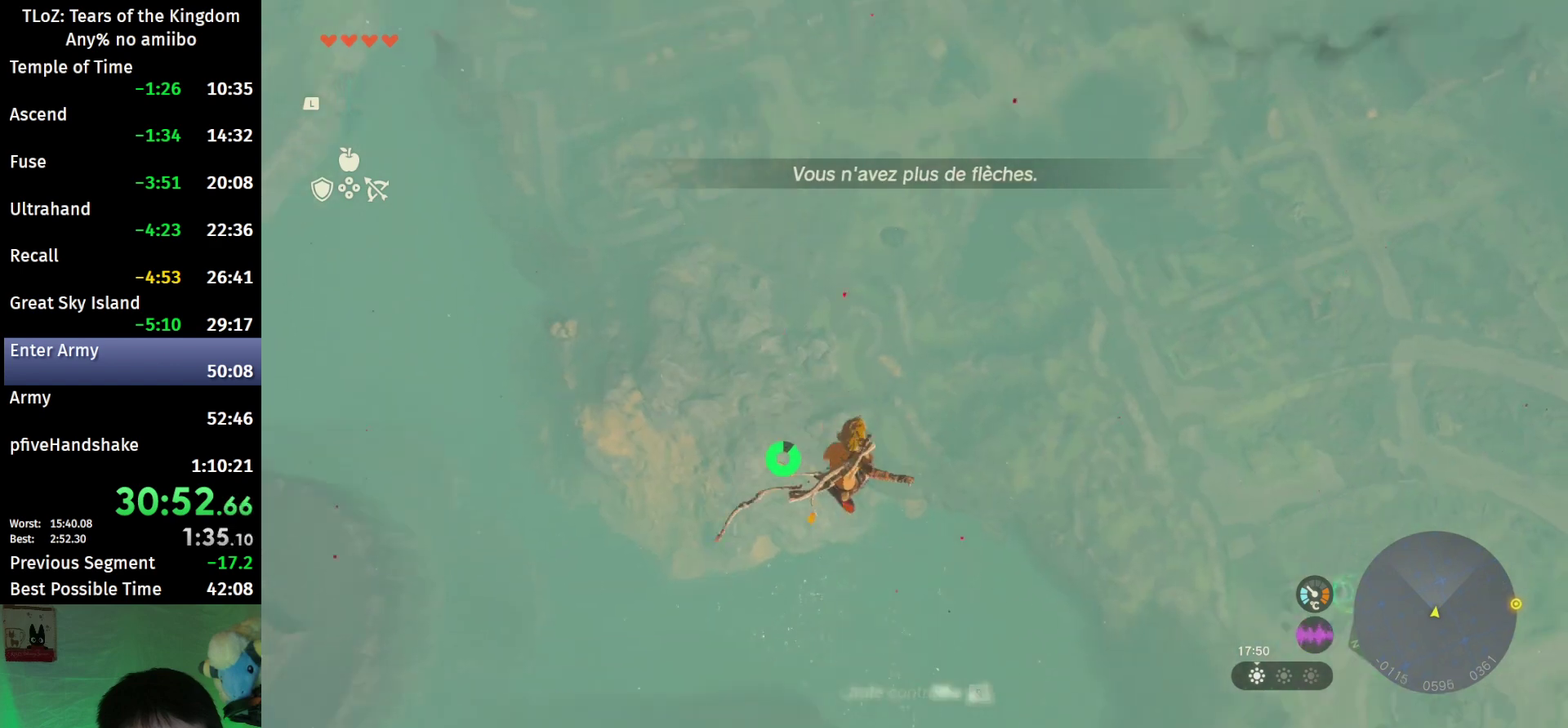
{"buttons": ["L2", "R2"], "left_stick": "down-left", "right_stick": "center", "events": [[267, "right_stick", "center"]]}
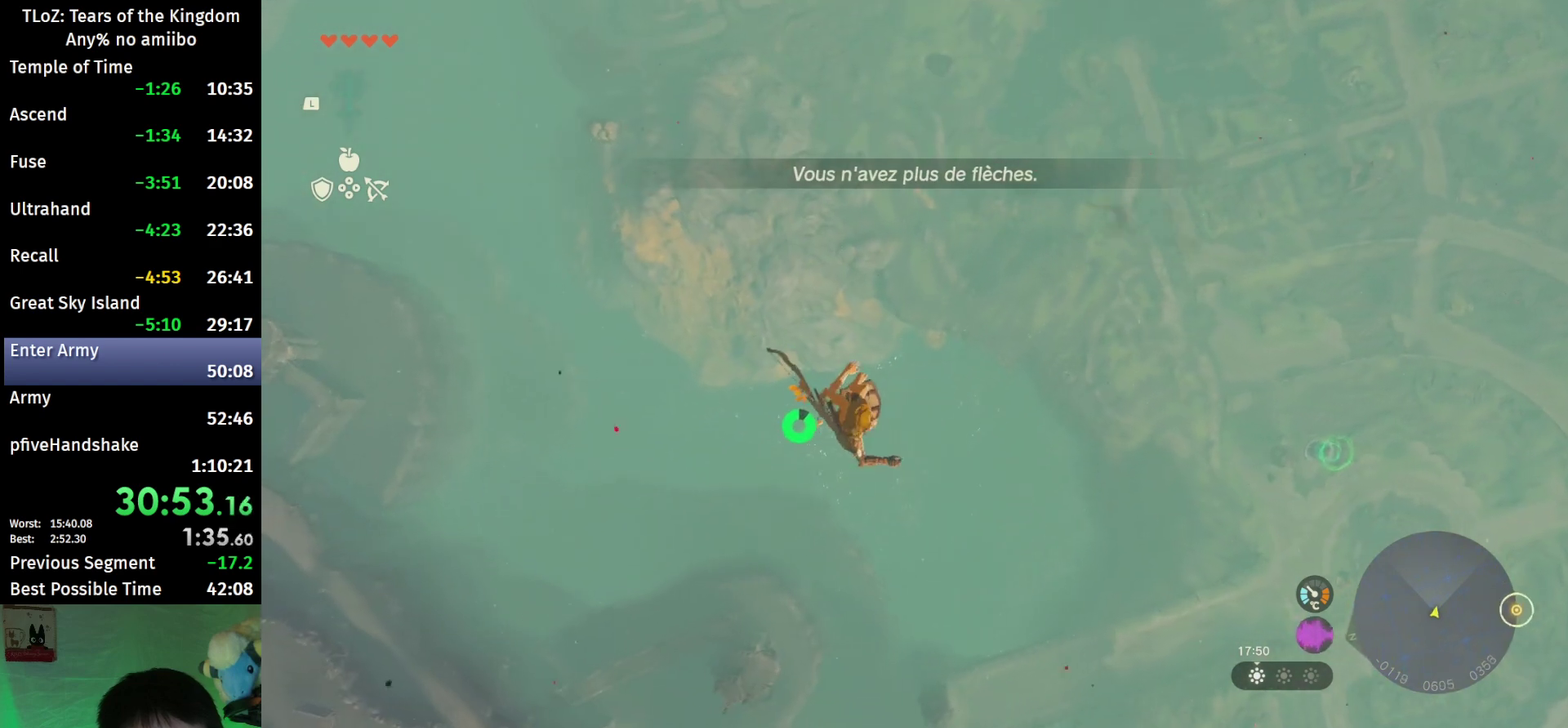
{"buttons": ["L2", "R2"], "left_stick": "down-left", "right_stick": "center", "events": [[33, "B", "down"], [133, "B", "up"], [167, "R2", "up"], [267, "right_stick", "down-left"], [433, "R2", "down"], [433, "right_stick", "center"]]}
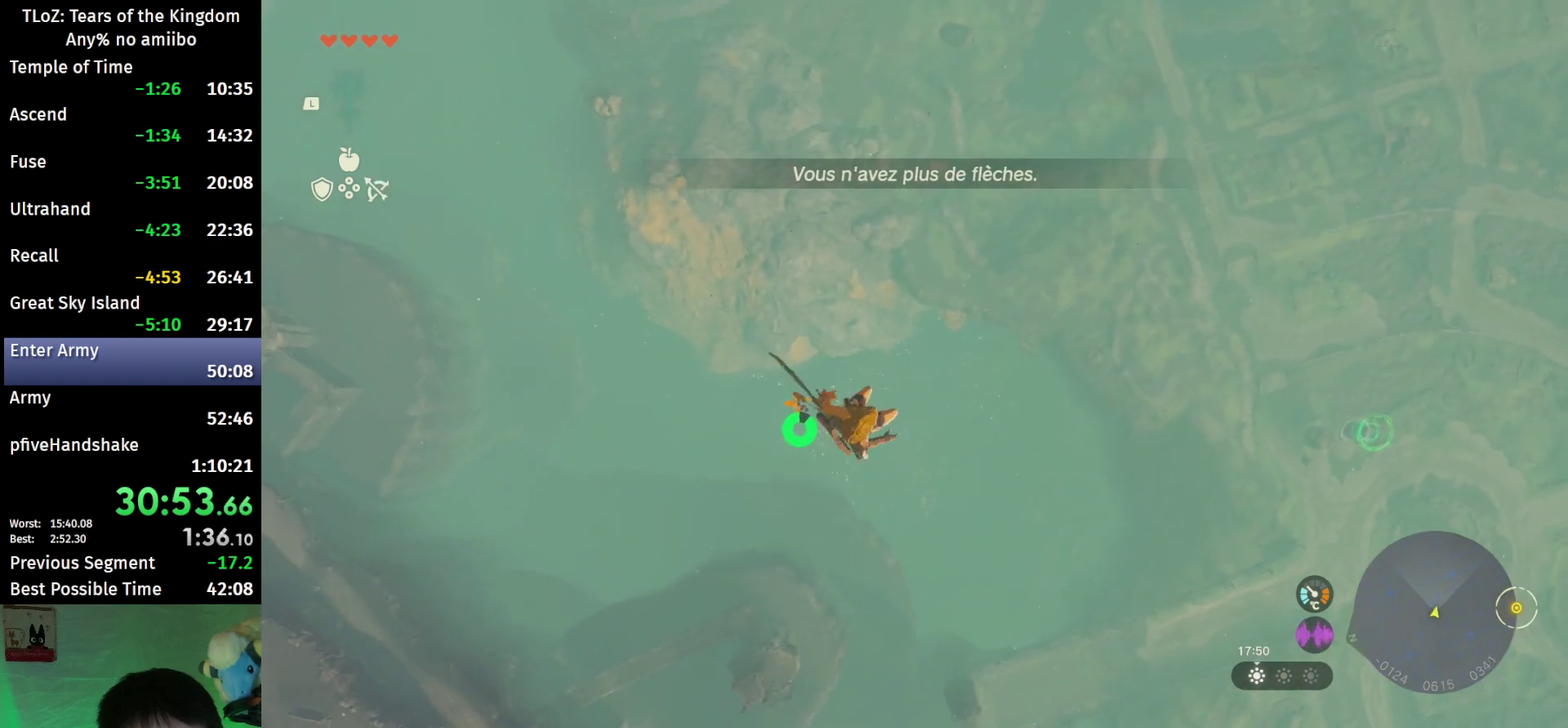
{"buttons": ["L2", "R2"], "left_stick": "down-left", "right_stick": "center", "events": [[200, "B", "down"], [200, "Y", "down"], [300, "A", "down"], [300, "X", "down"], [300, "Y", "up"], [367, "B", "up"], [367, "X", "up"], [400, "A", "up"]]}
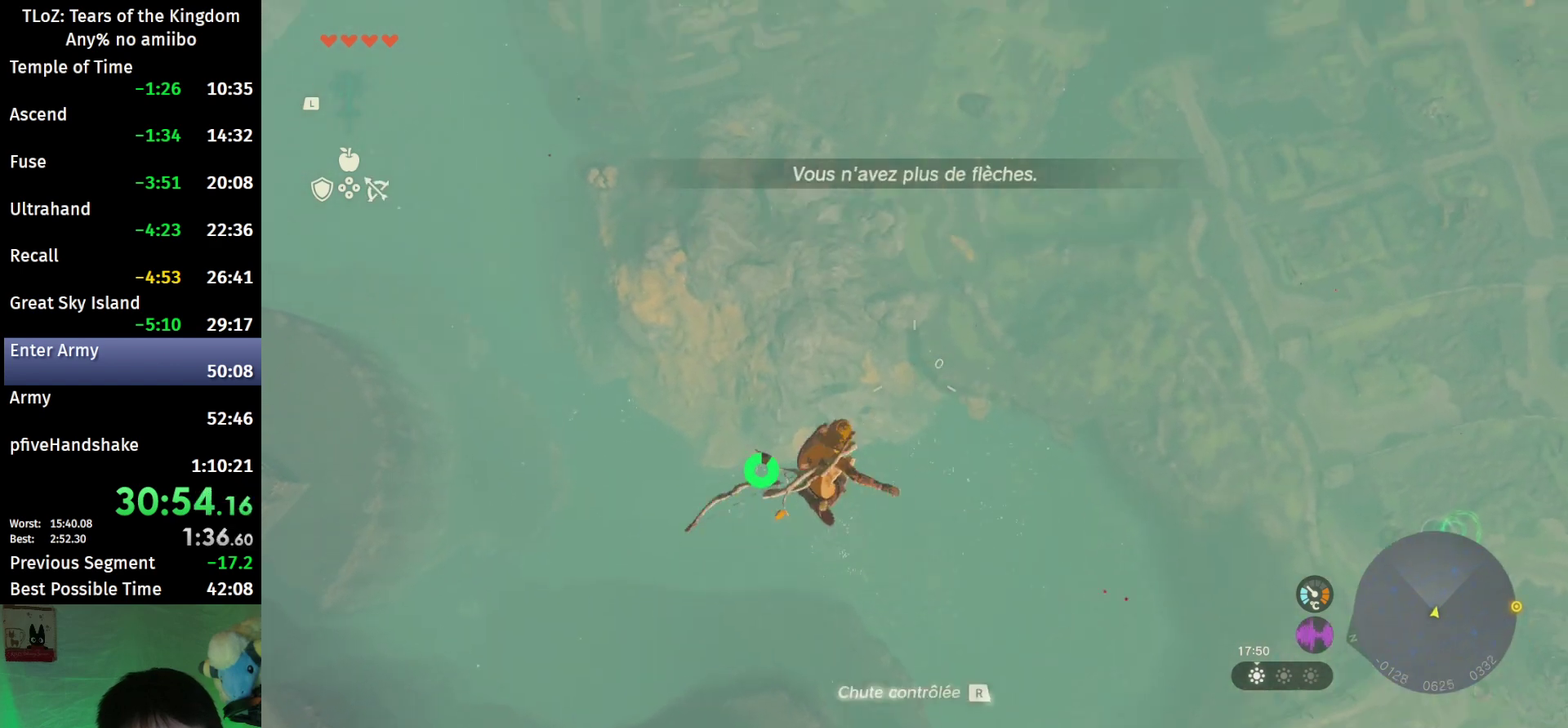
{"buttons": ["L2", "R2"], "left_stick": "down-left", "right_stick": "down", "events": [[100, "right_stick", "down"]]}
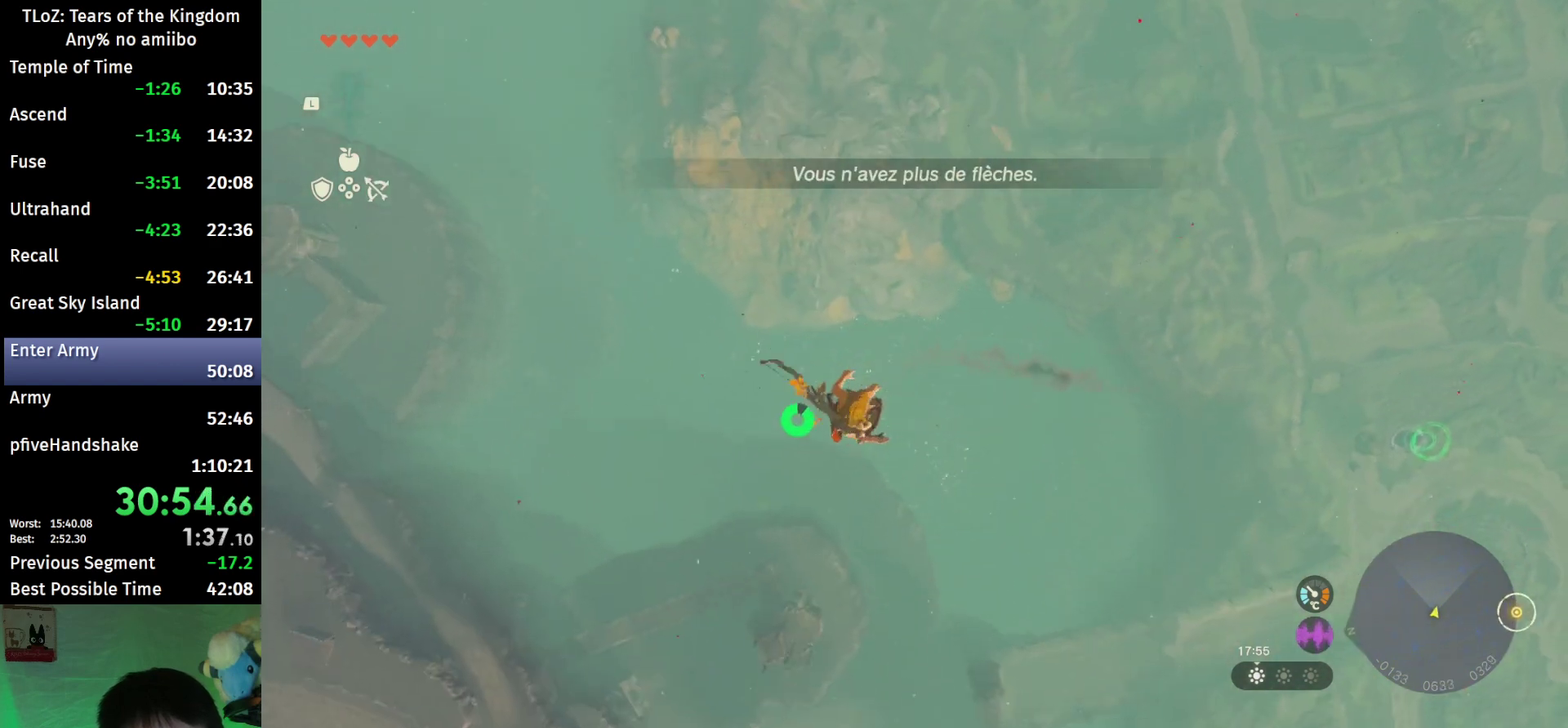
{"buttons": ["L2"], "left_stick": "down-left", "right_stick": "down", "events": [[233, "B", "down"], [233, "right_stick", "center"], [367, "B", "up"], [367, "R2", "up"], [467, "right_stick", "down"]]}
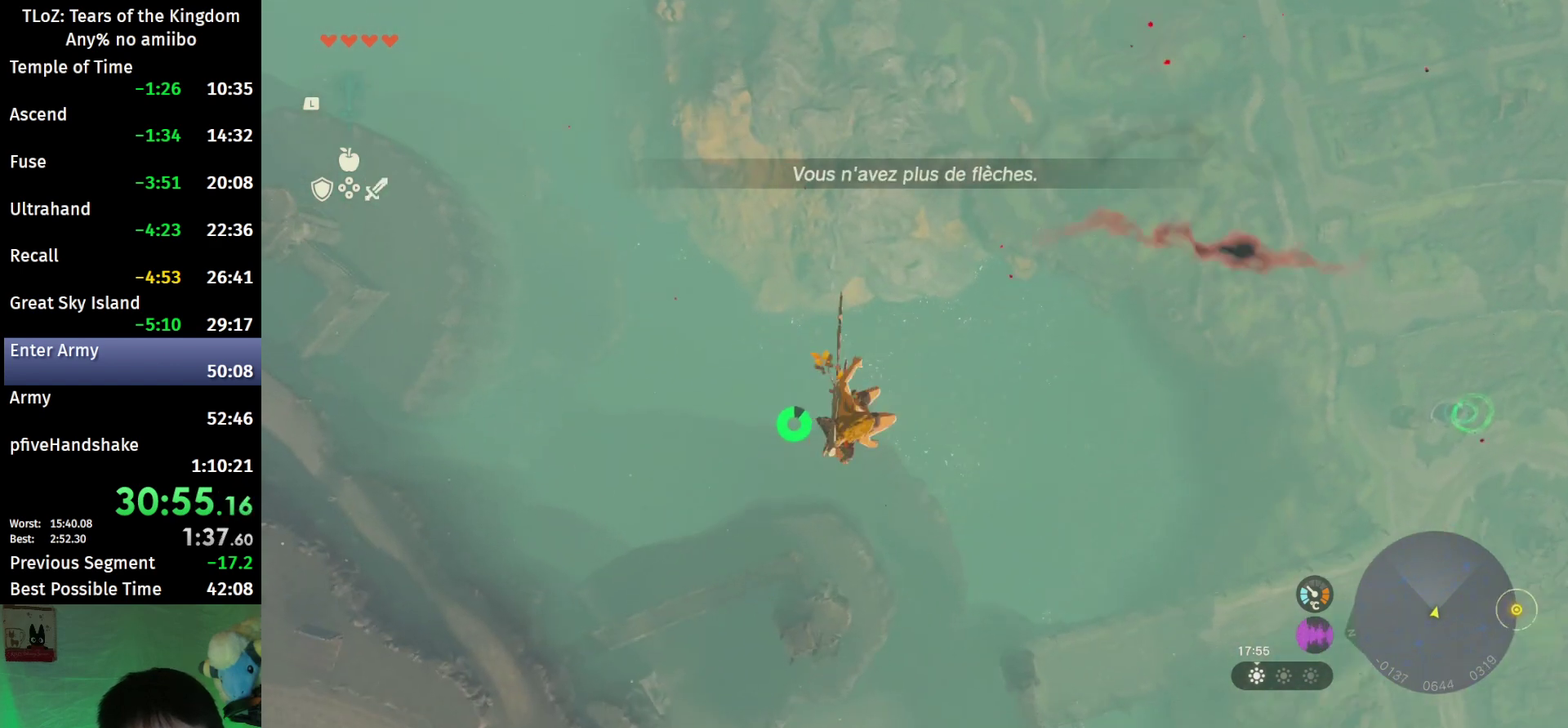
{"buttons": ["A", "B", "X", "Y", "L2", "R2"], "left_stick": "down-left", "right_stick": "center", "events": [[100, "R2", "down"], [133, "right_stick", "center"], [400, "B", "down"], [433, "Y", "down"], [500, "A", "down"], [500, "X", "down"]]}
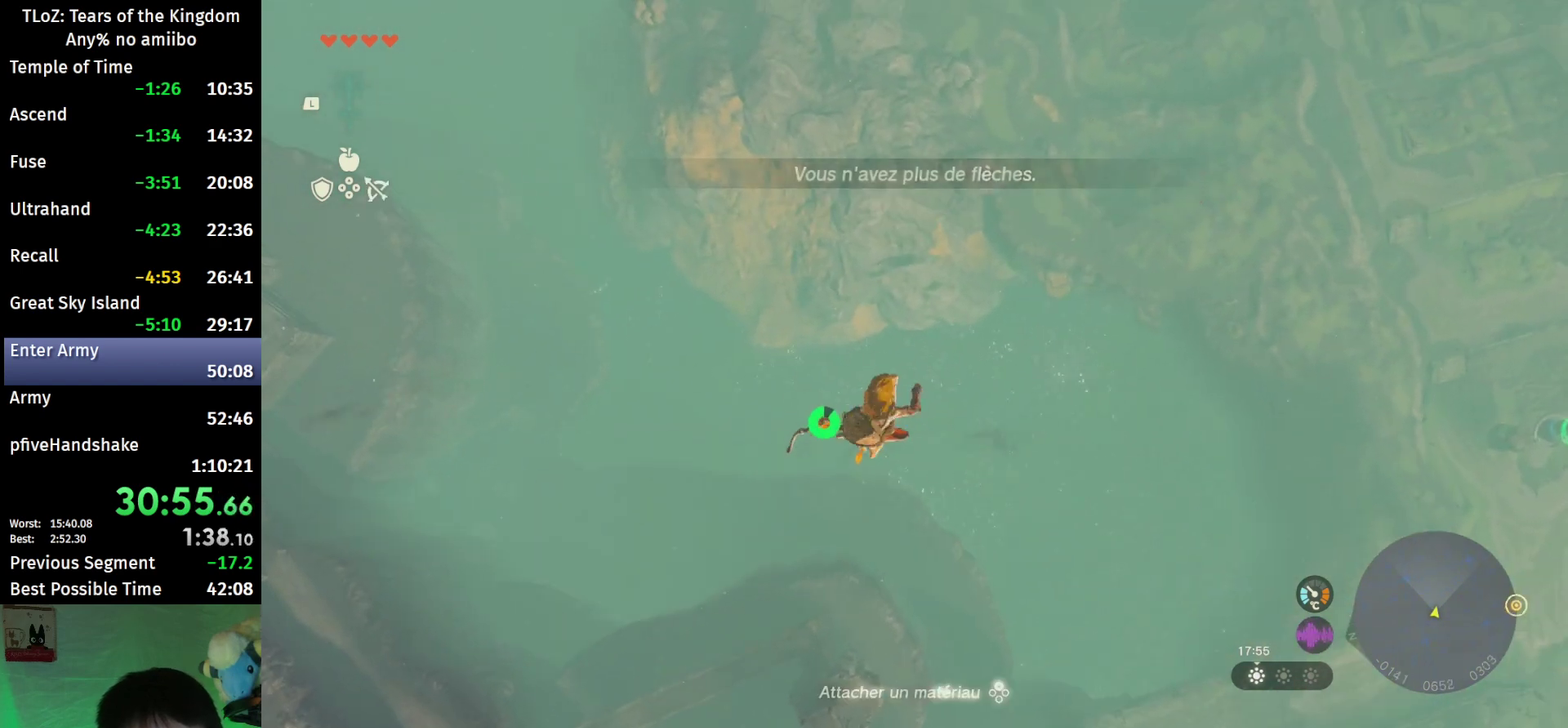
{"buttons": ["L2", "R2"], "left_stick": "down-left", "right_stick": "down", "events": [[33, "Y", "up"], [67, "B", "up"], [67, "X", "up"], [133, "A", "up"], [300, "right_stick", "down"]]}